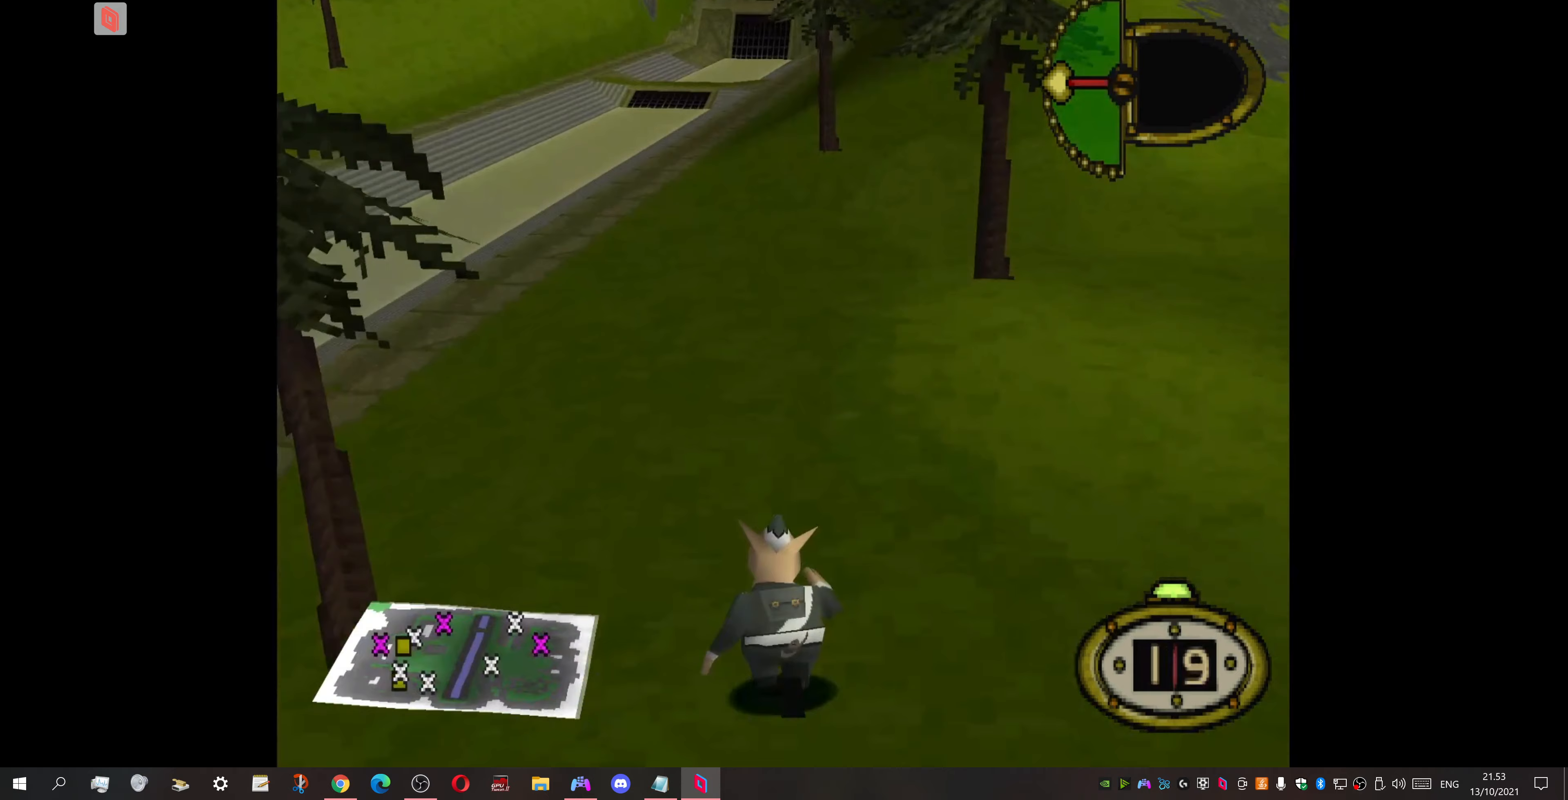
Gameplay with a controller (PlayStation layout); each line is a JSON object with the inputs held at the frame after it (dt_ms = milliseconds from this image to that frame). "events" lists button and stick changes between this image and that frame as [ms after this image, input, new state], when the widget could be followed in between. Not read: left_stick right_stick.
{"dt_ms": 167, "buttons": ["DPAD_UP"], "events": []}
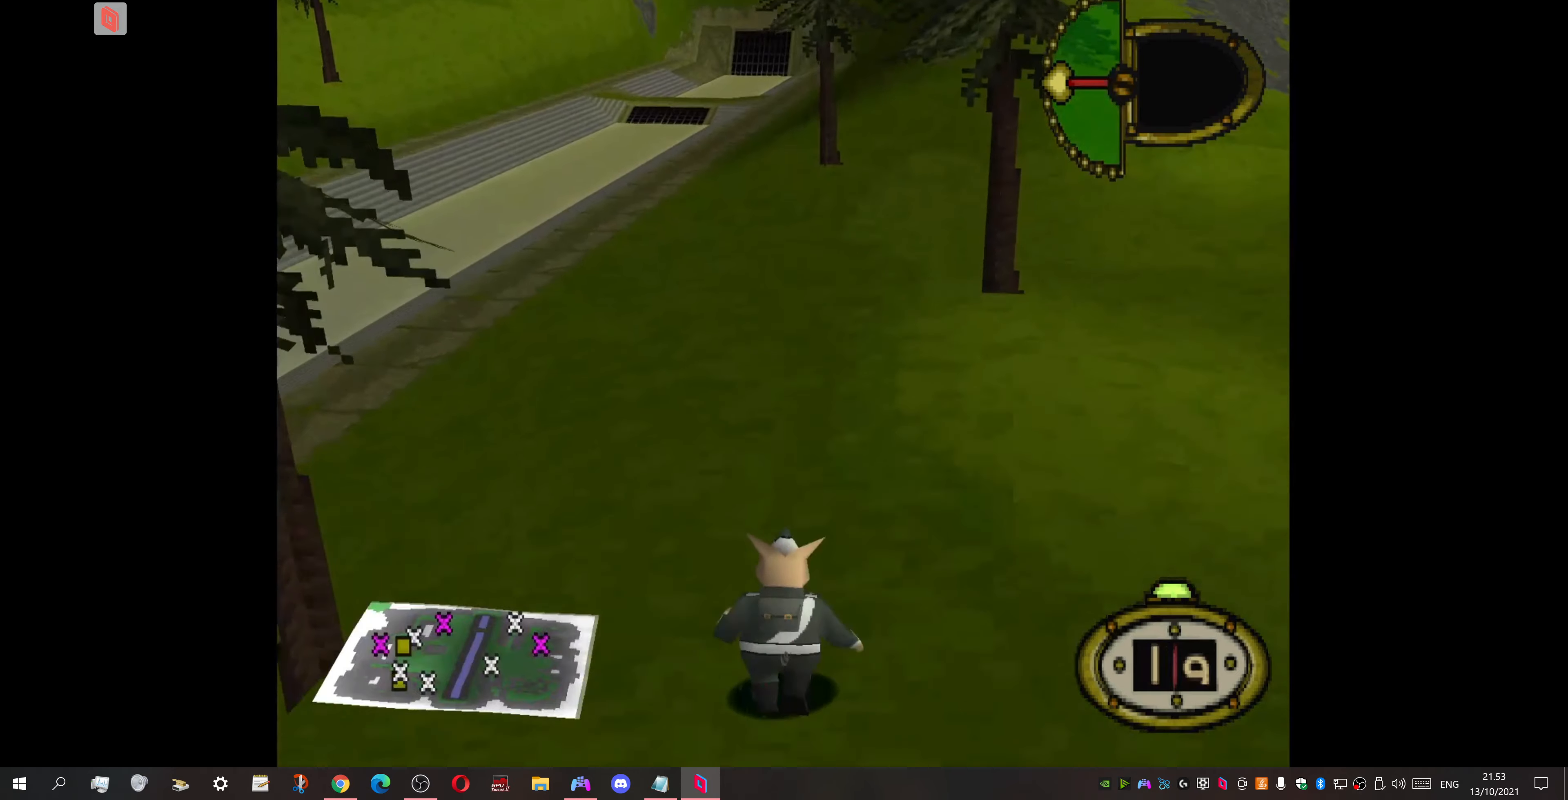
{"dt_ms": 500, "buttons": ["DPAD_UP"], "events": []}
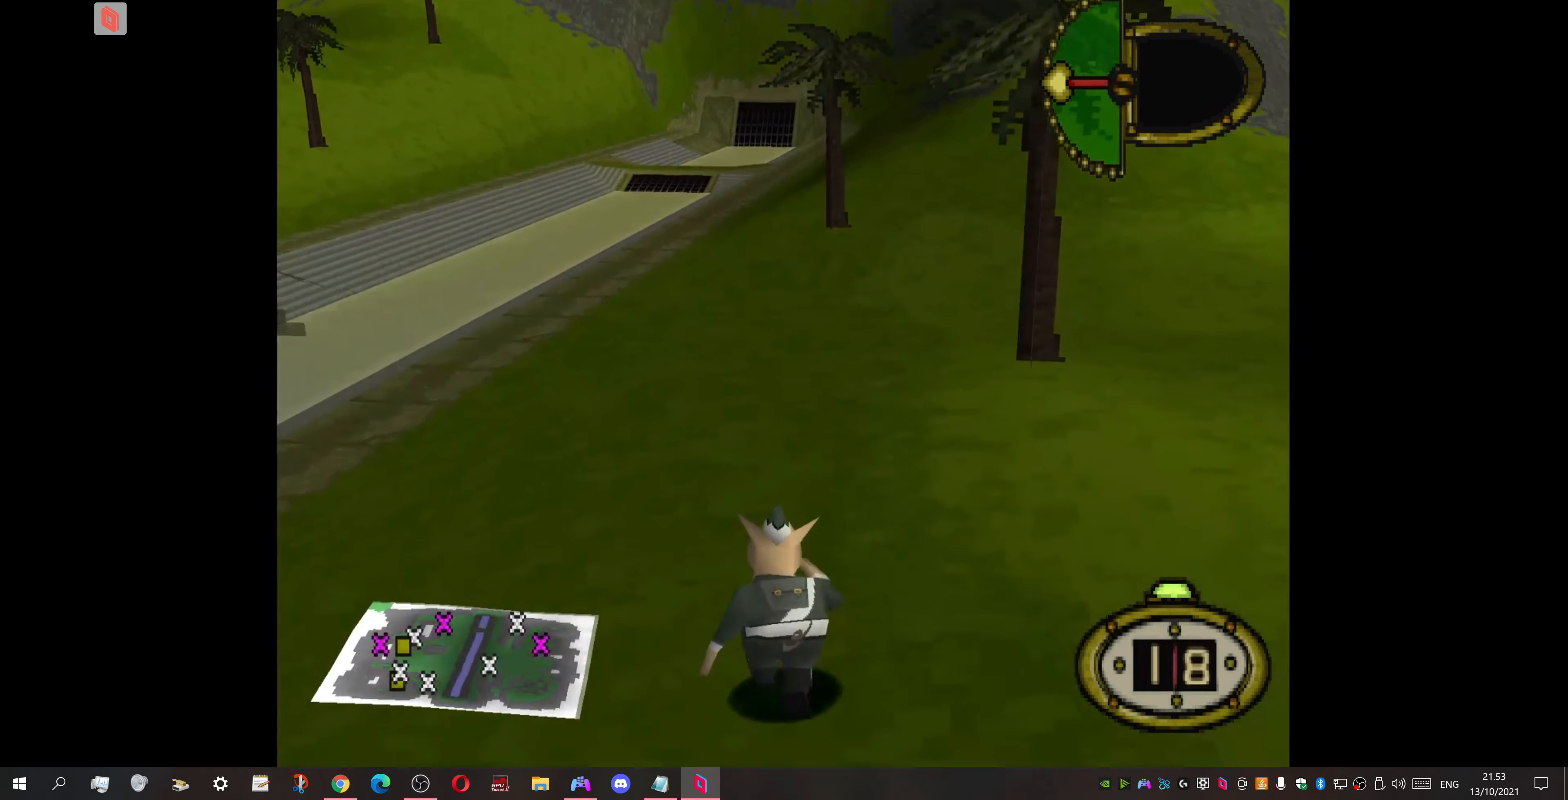
{"dt_ms": 500, "buttons": ["DPAD_UP"], "events": []}
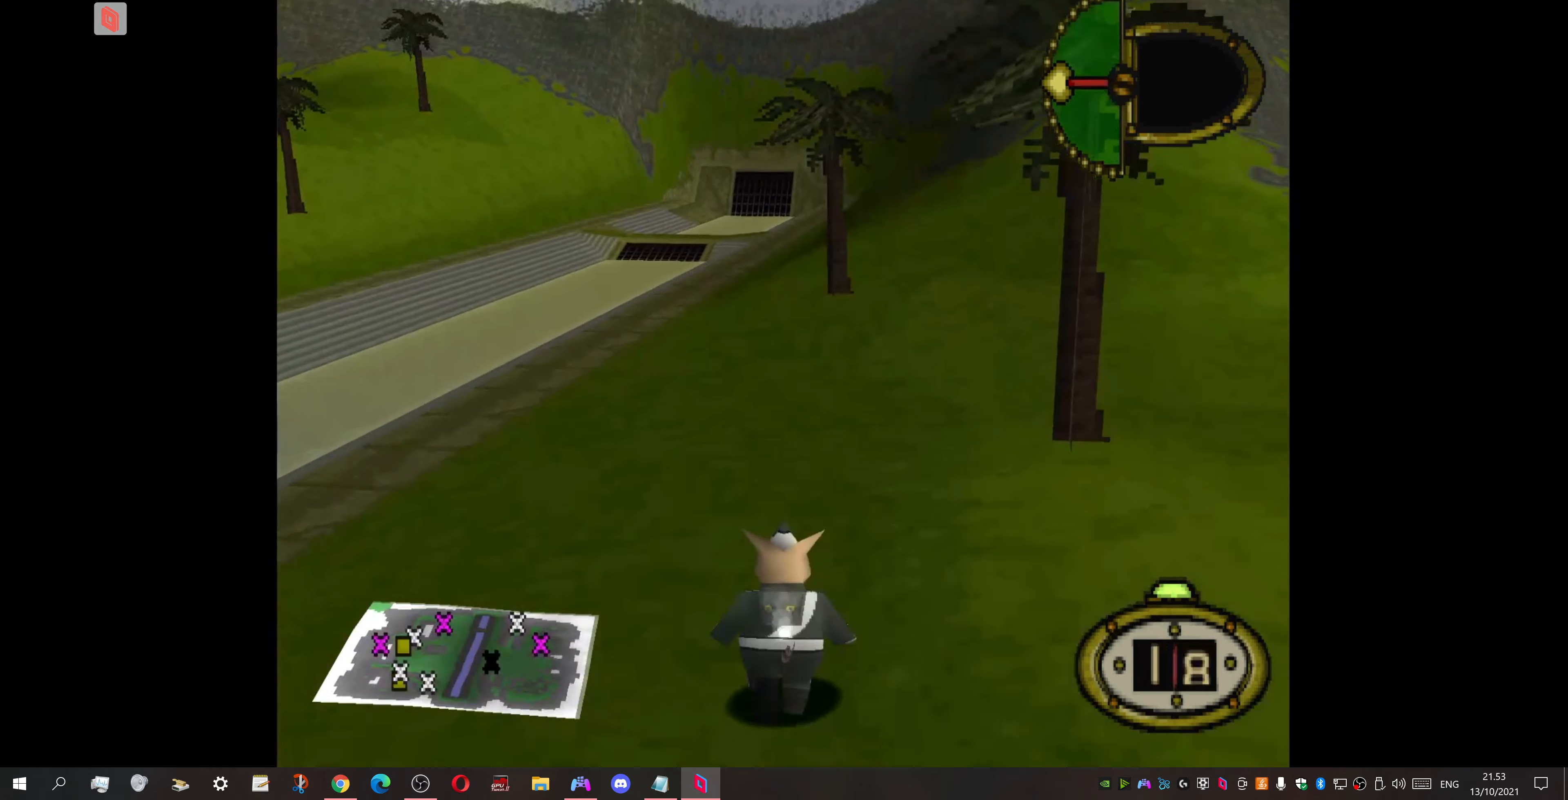
{"dt_ms": 500, "buttons": ["DPAD_UP"], "events": []}
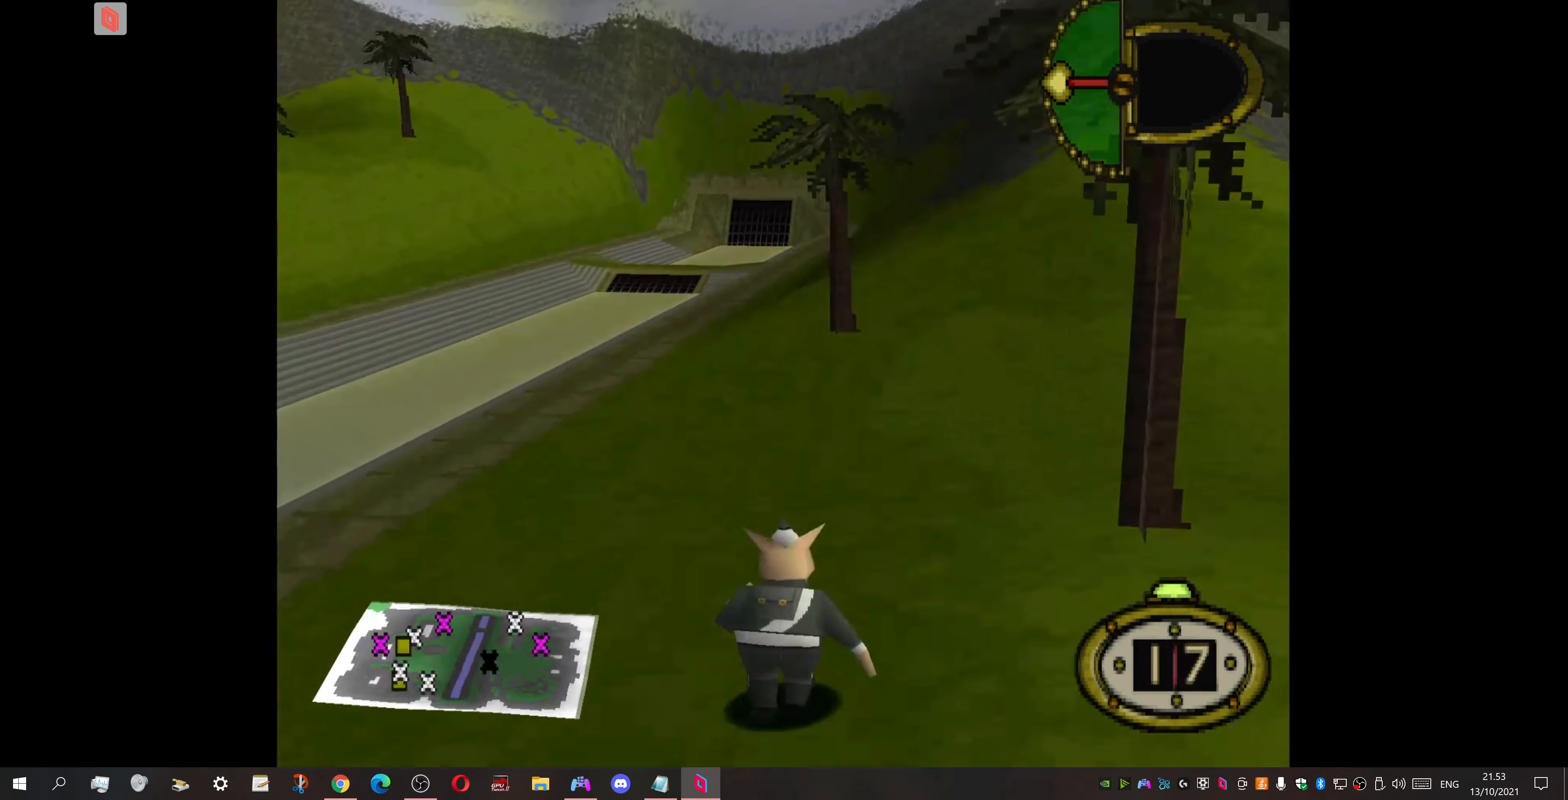
{"dt_ms": 500, "buttons": ["DPAD_UP"], "events": []}
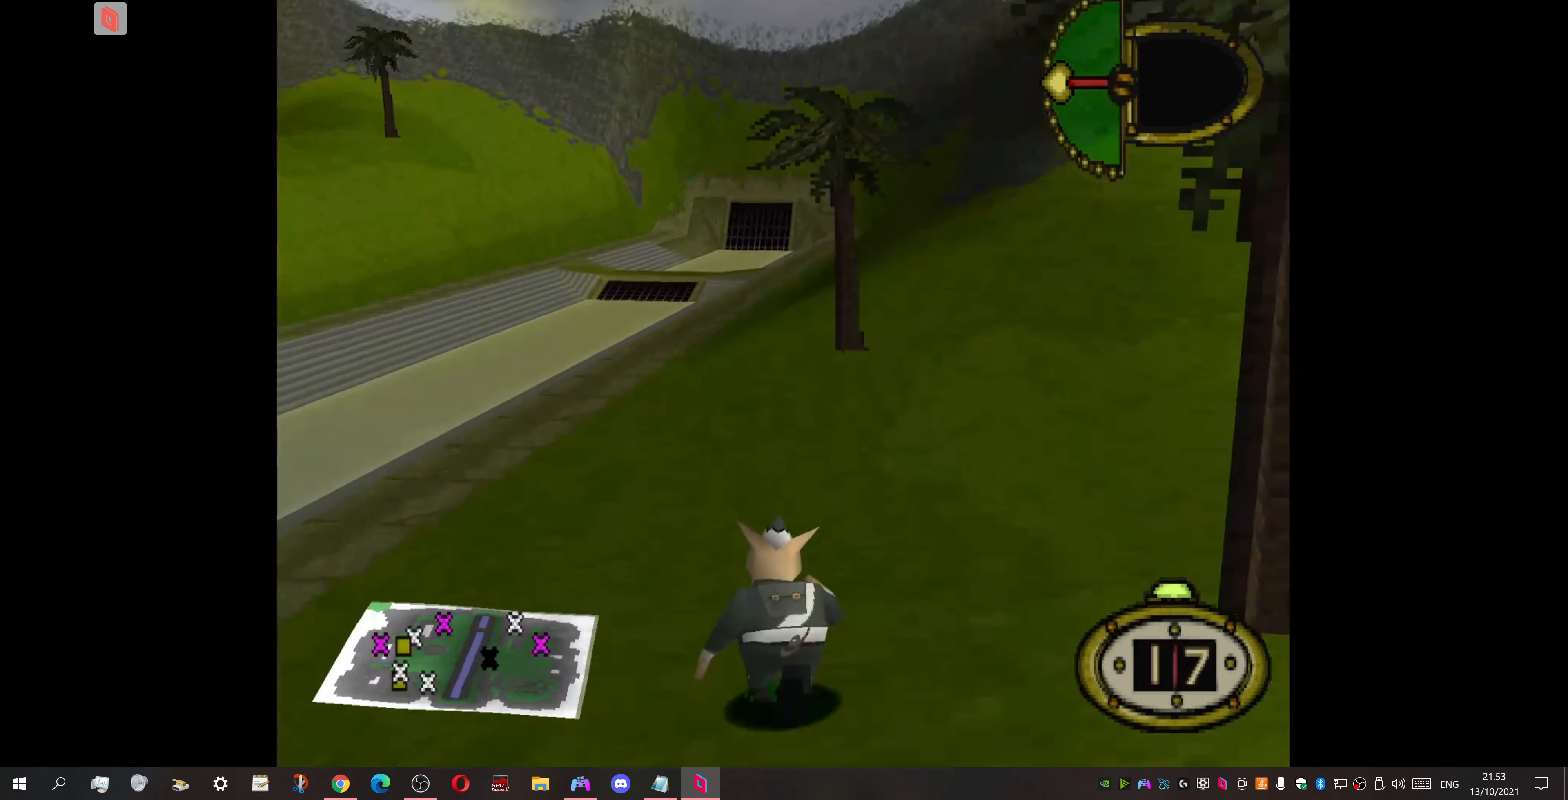
{"dt_ms": 500, "buttons": ["DPAD_UP"], "events": []}
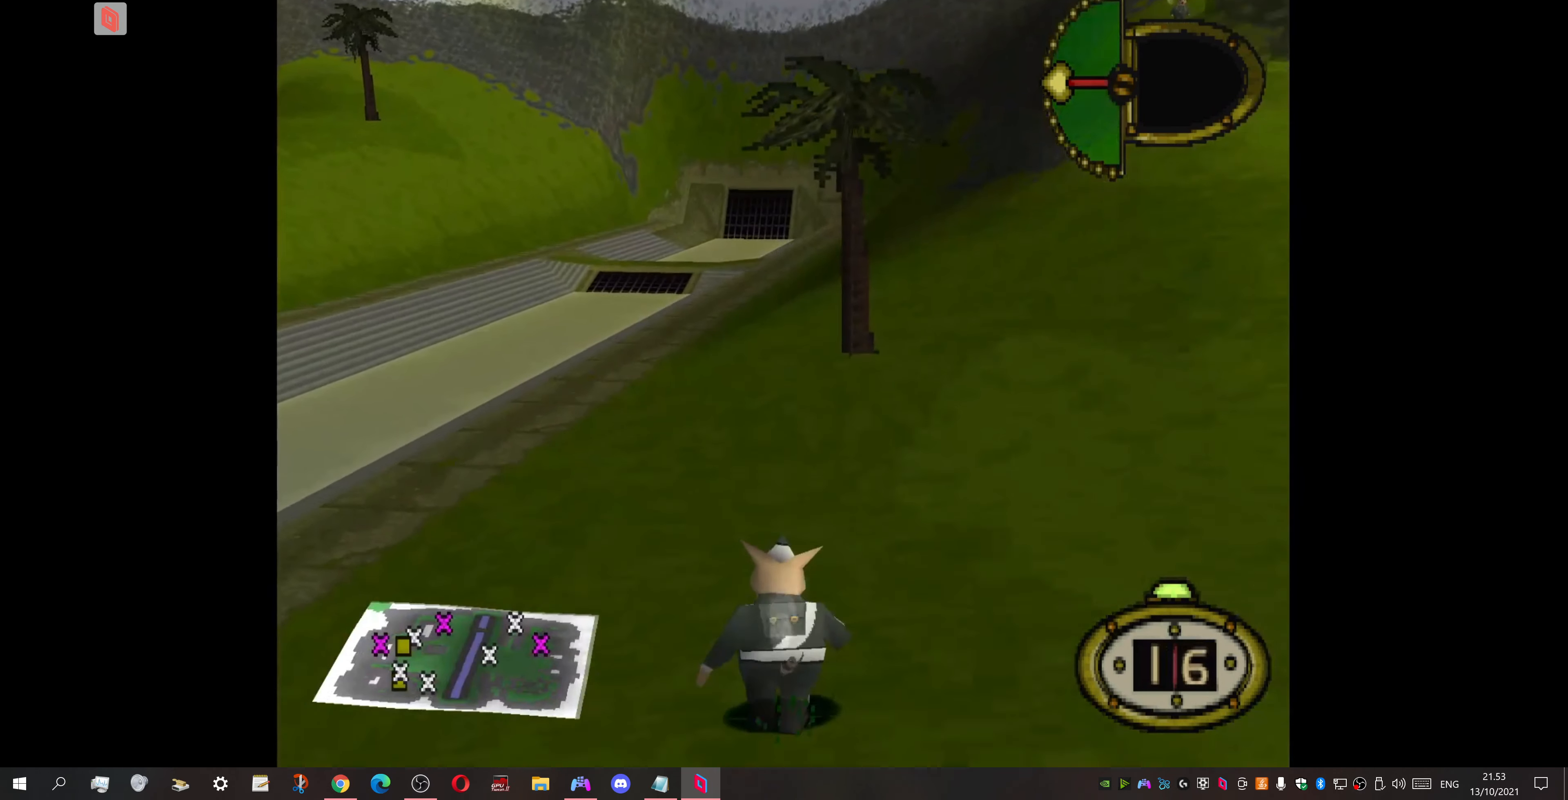
{"dt_ms": 500, "buttons": ["DPAD_UP"], "events": []}
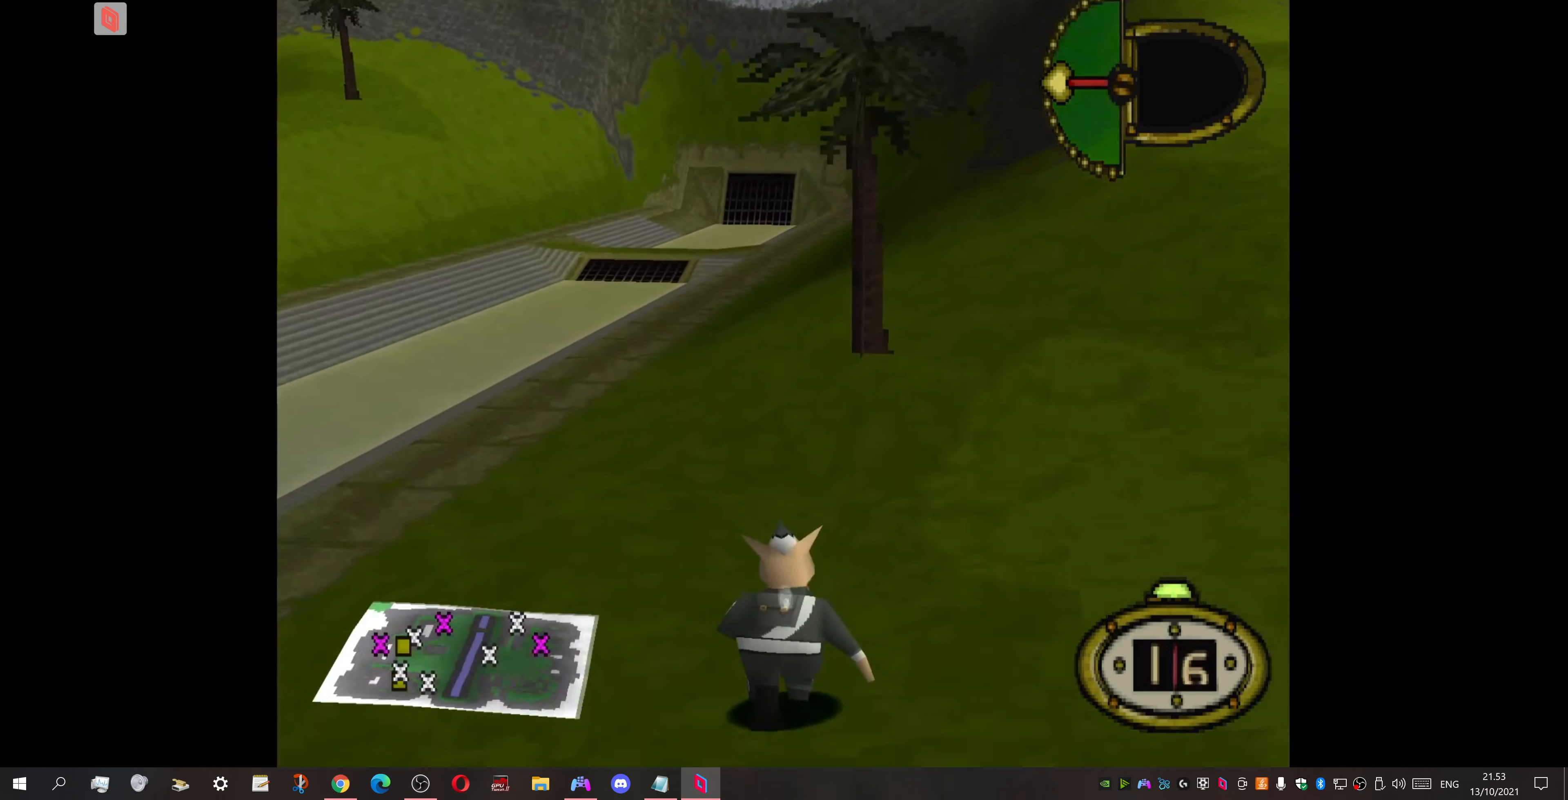
{"dt_ms": 500, "buttons": ["DPAD_UP"], "events": []}
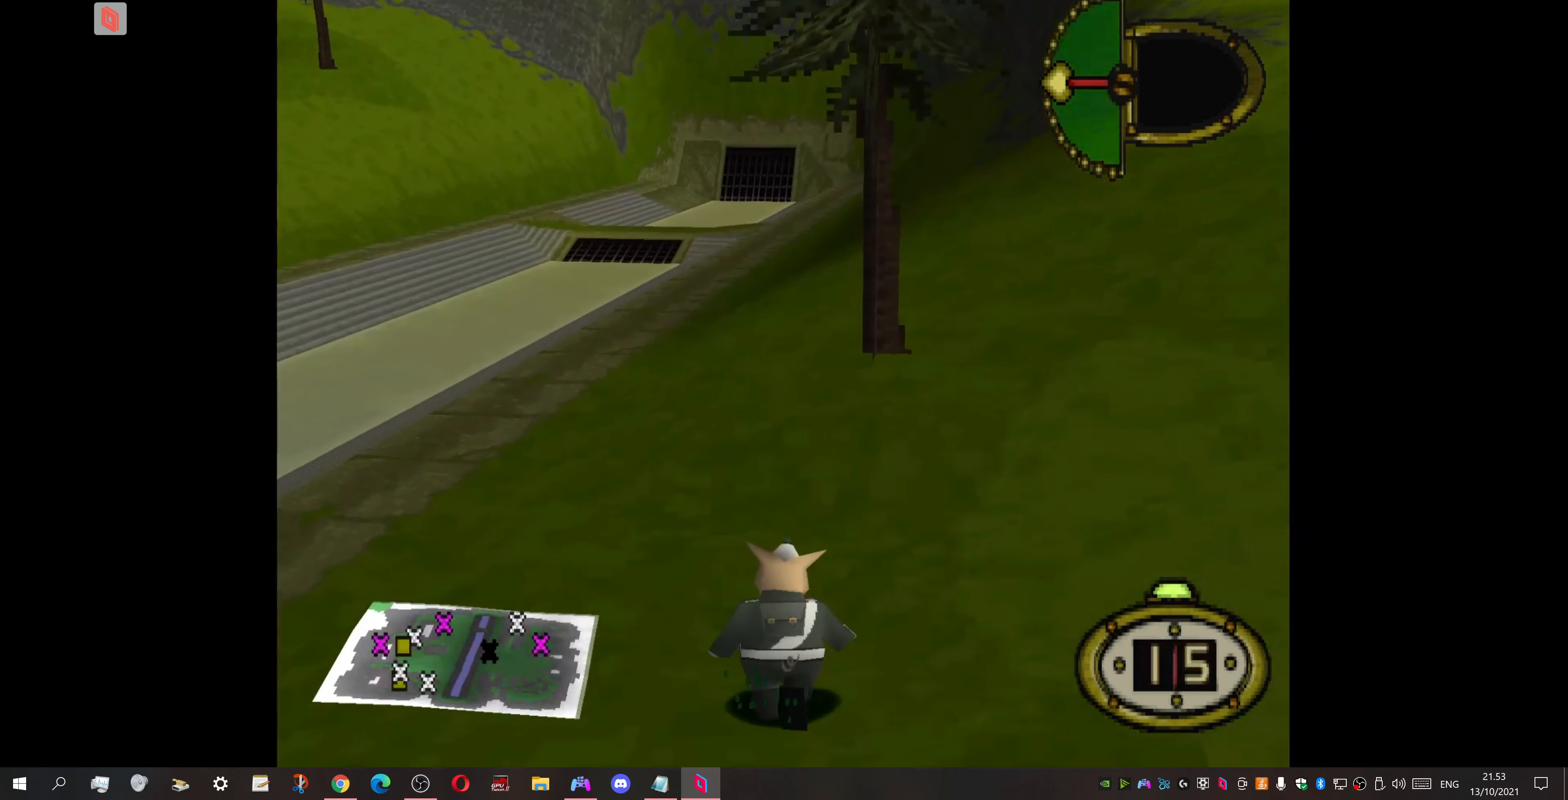
{"dt_ms": 500, "buttons": ["DPAD_UP"], "events": []}
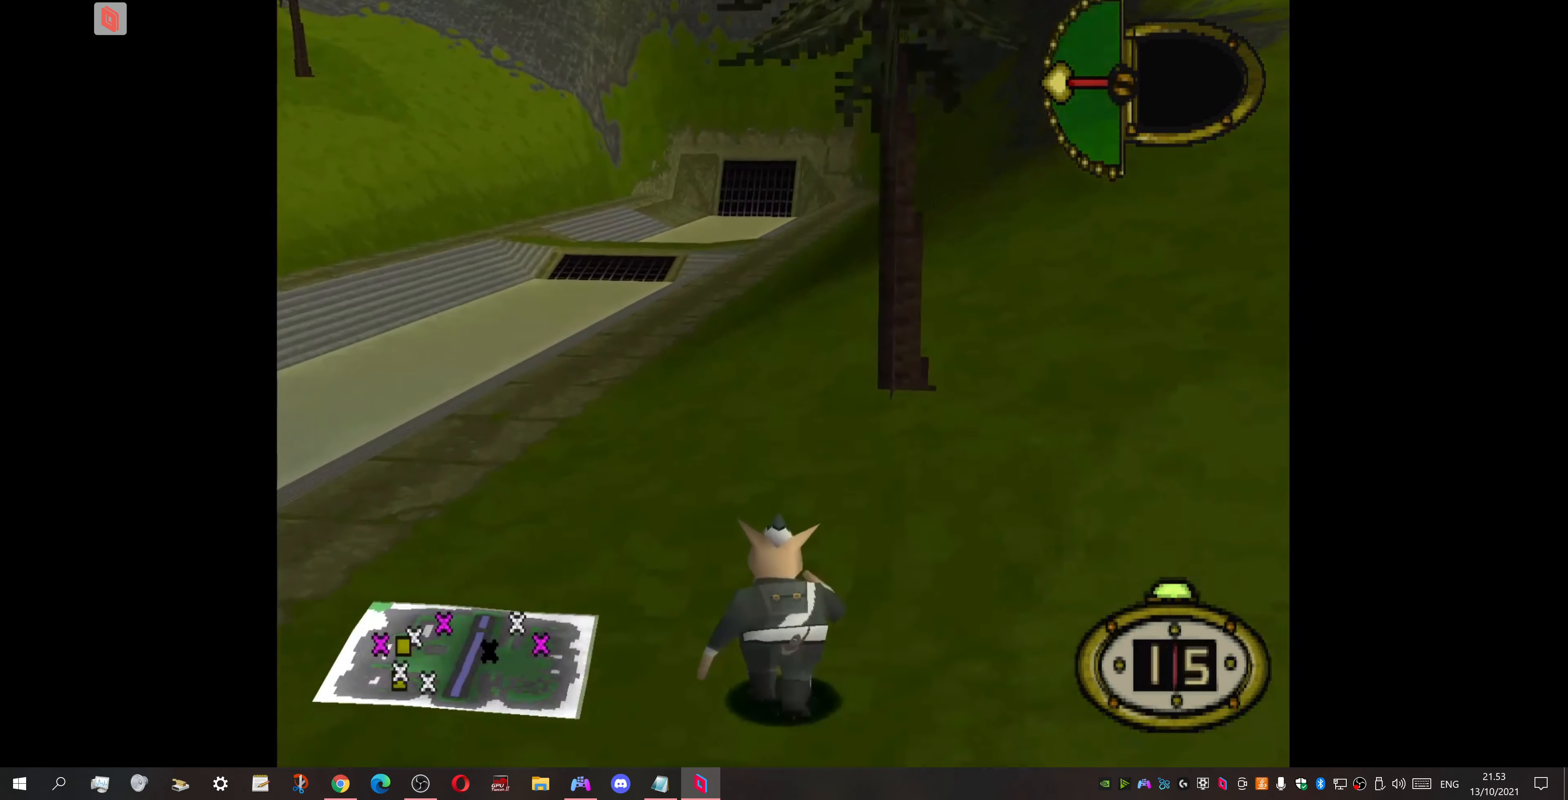
{"dt_ms": 500, "buttons": ["DPAD_UP"], "events": []}
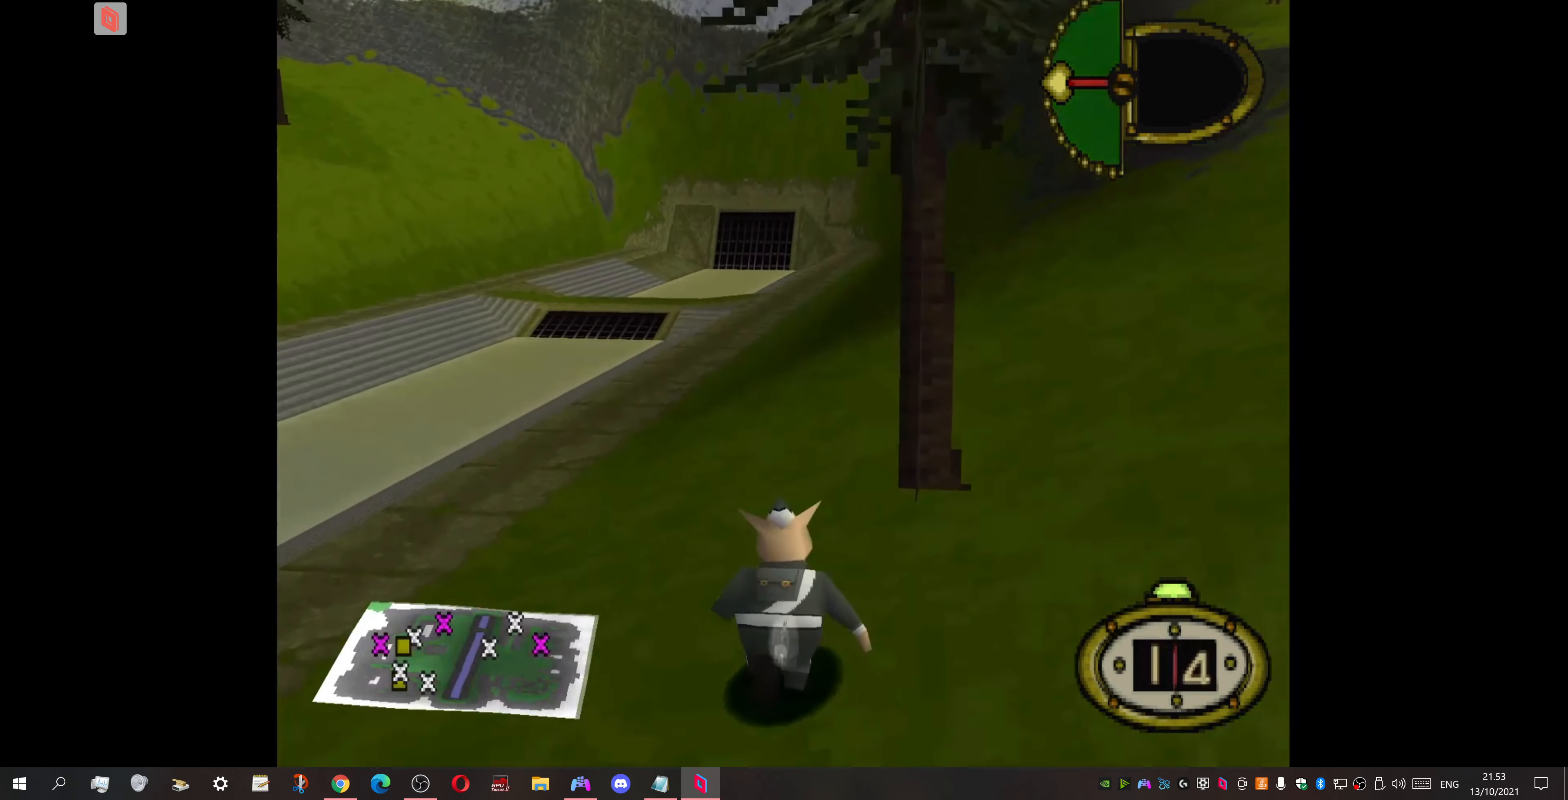
{"dt_ms": 500, "buttons": ["DPAD_UP", "DPAD_LEFT"], "events": [[366, "DPAD_LEFT", "down"]]}
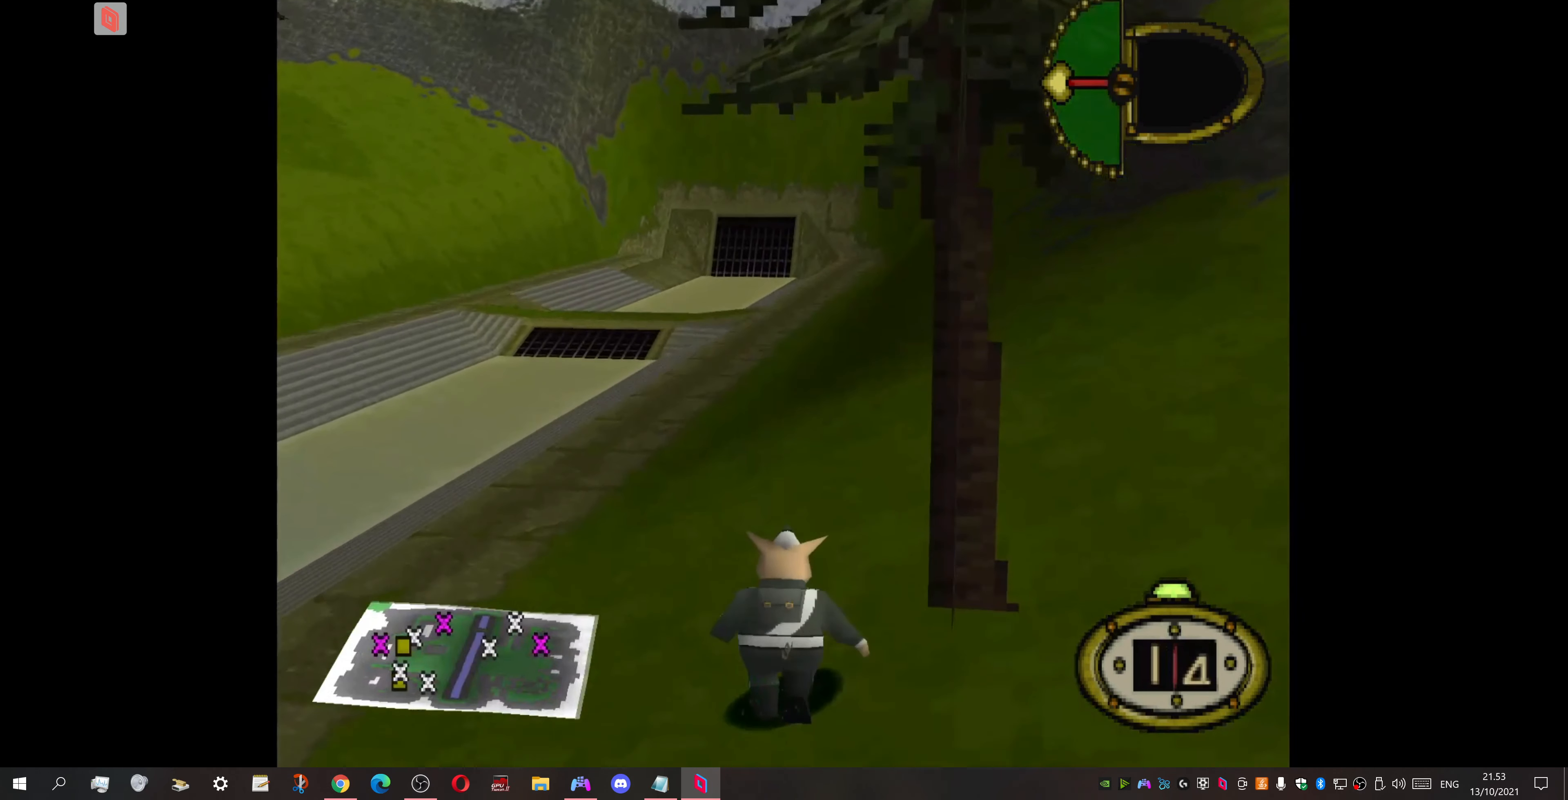
{"dt_ms": 500, "buttons": ["DPAD_UP"], "events": [[66, "DPAD_LEFT", "up"]]}
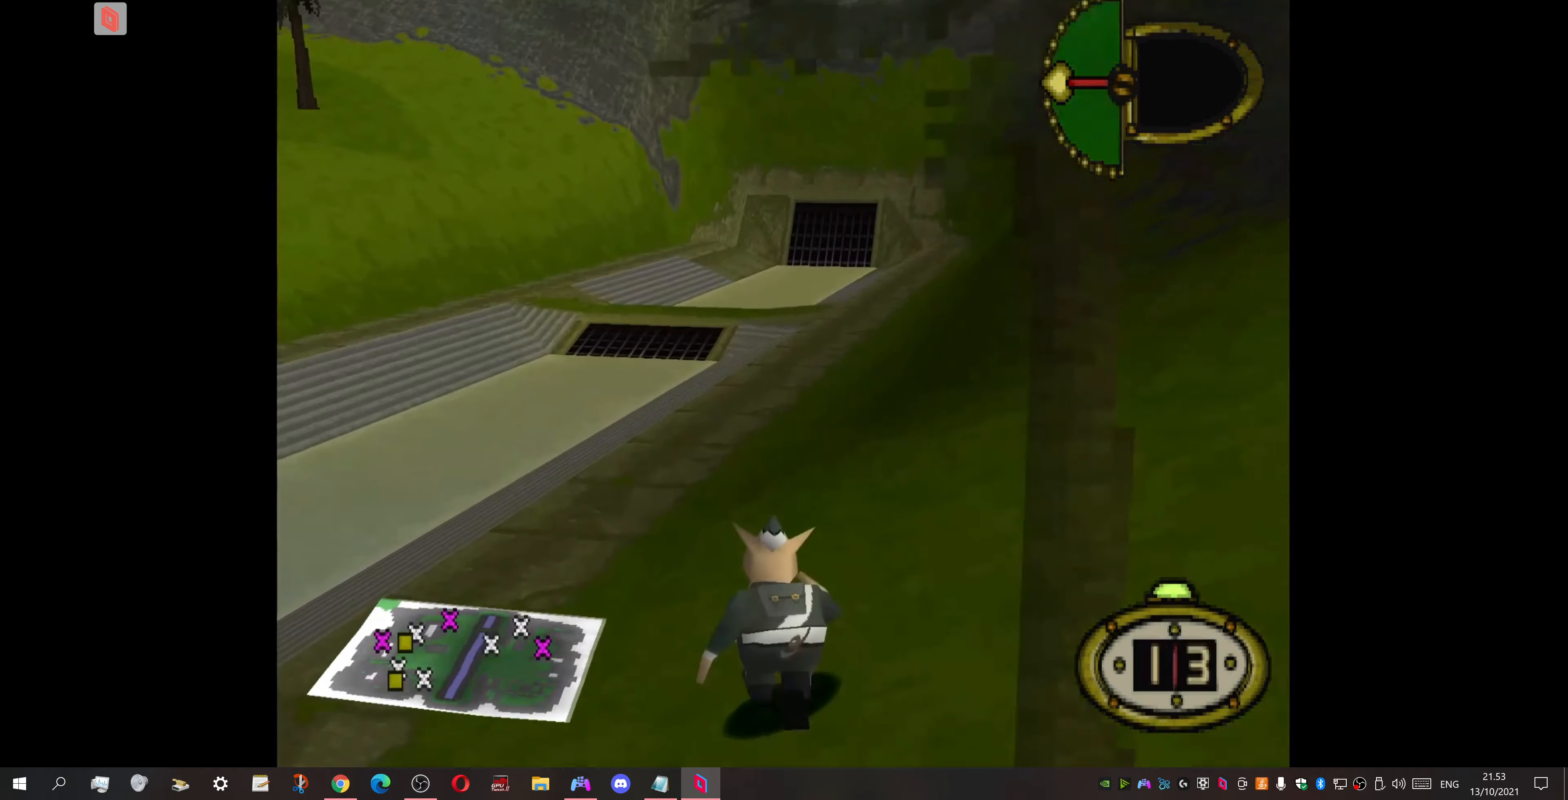
{"dt_ms": 500, "buttons": ["DPAD_UP", "DPAD_RIGHT"], "events": [[400, "DPAD_RIGHT", "down"]]}
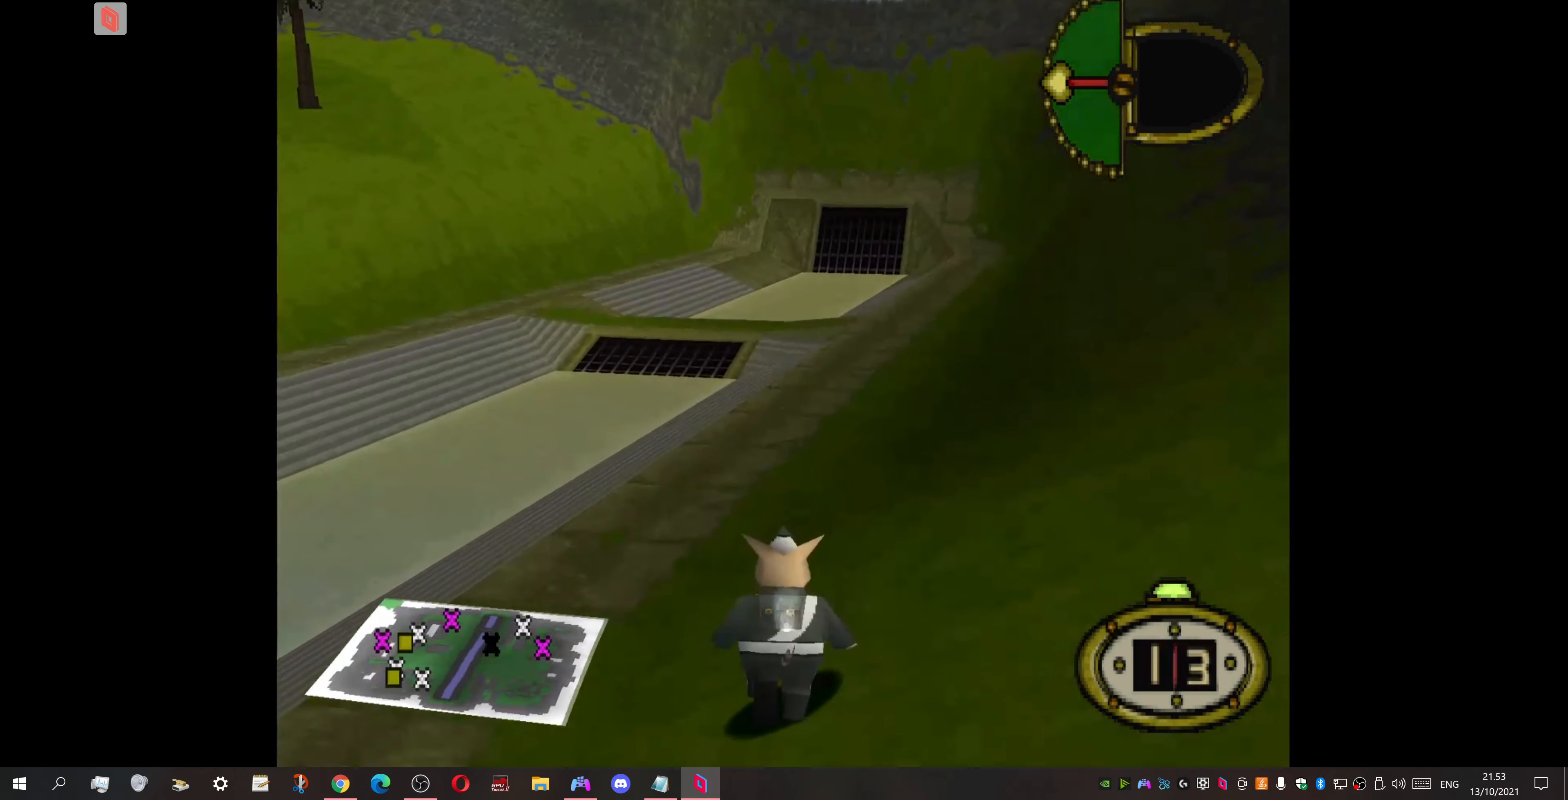
{"dt_ms": 500, "buttons": ["DPAD_UP"], "events": [[134, "DPAD_RIGHT", "up"]]}
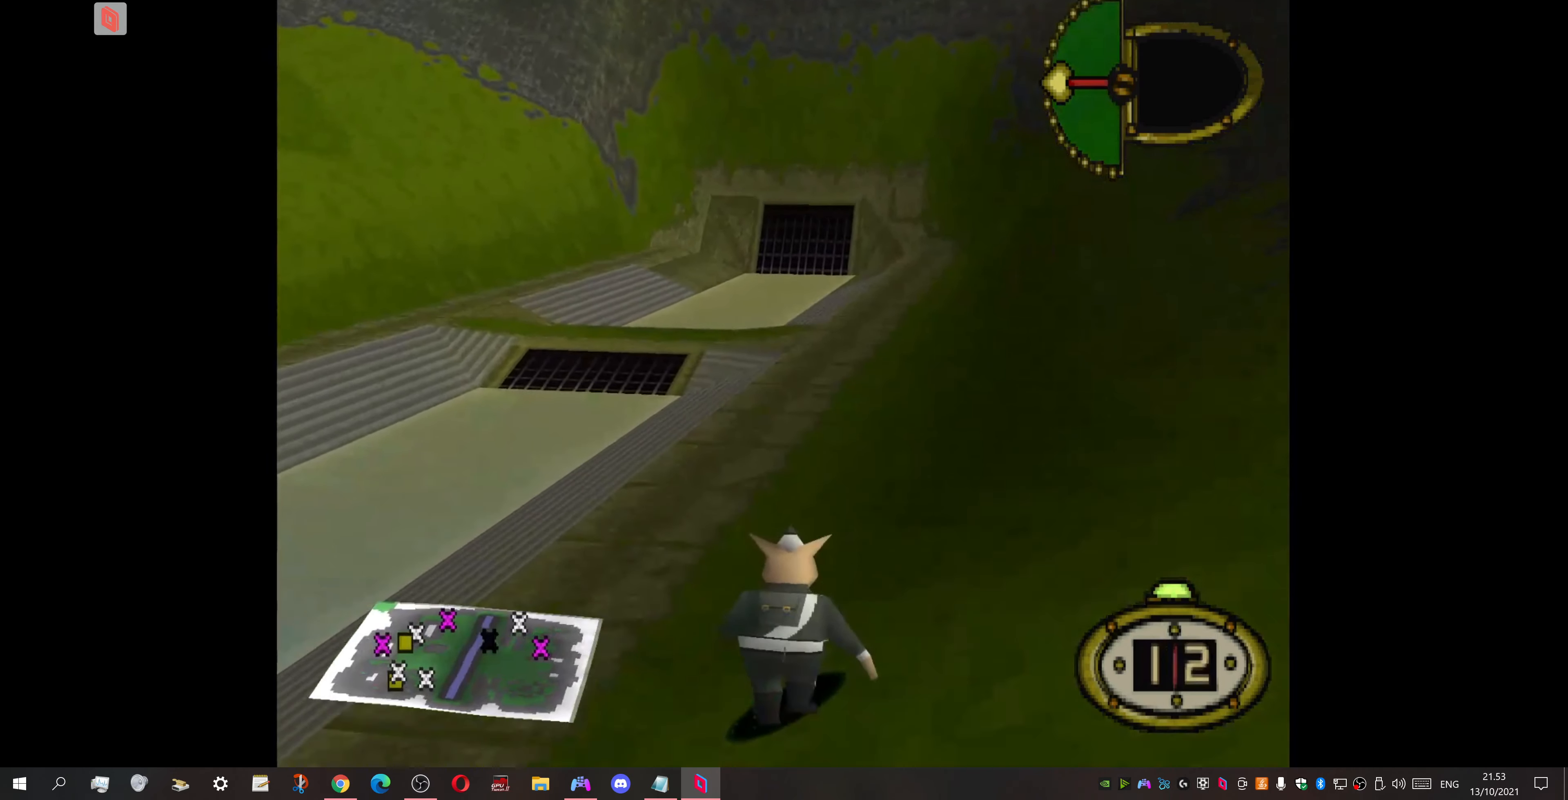
{"dt_ms": 500, "buttons": ["DPAD_UP"], "events": []}
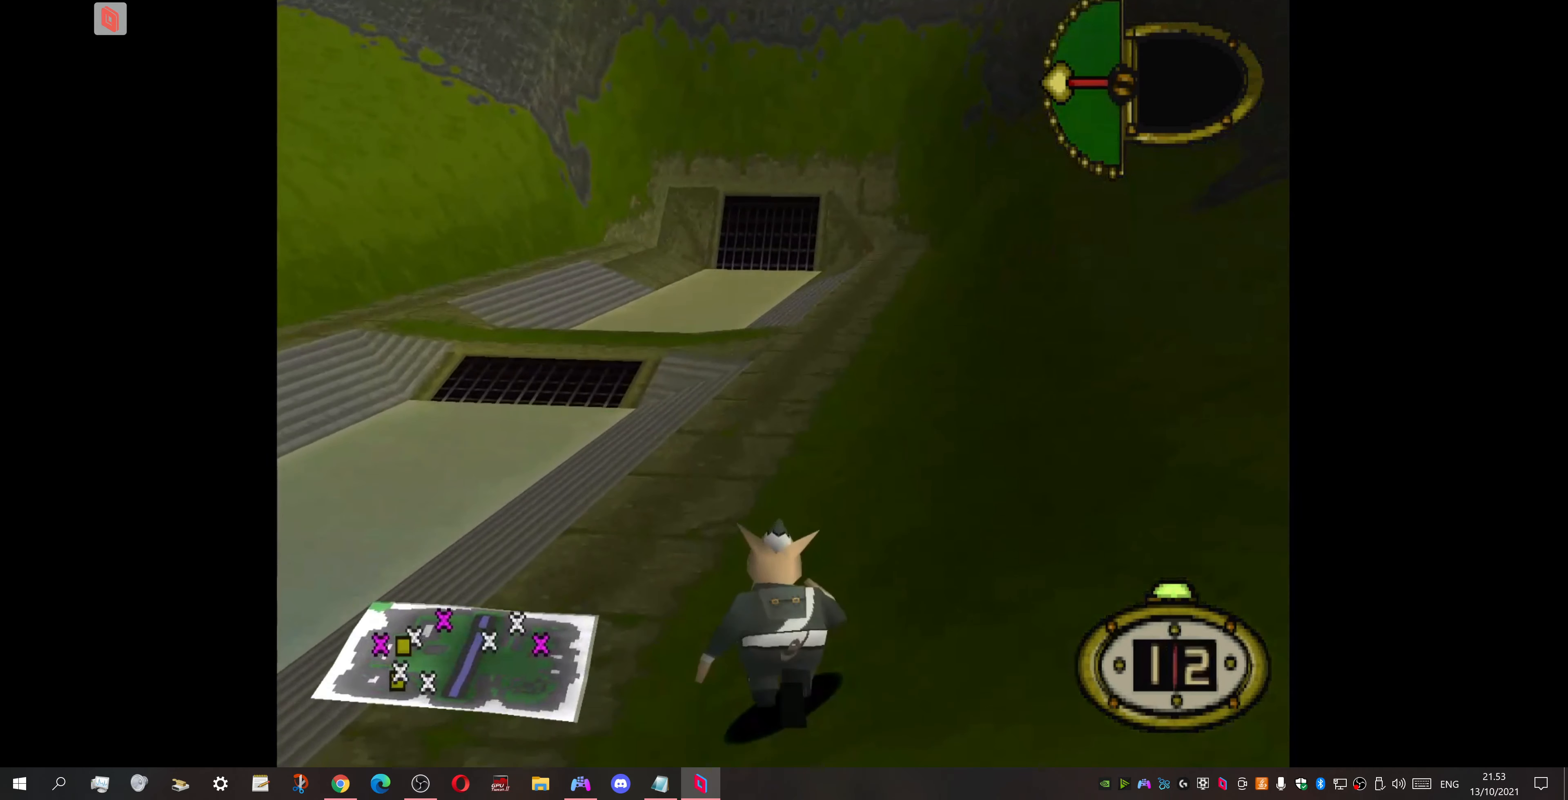
{"dt_ms": 500, "buttons": ["DPAD_UP"], "events": []}
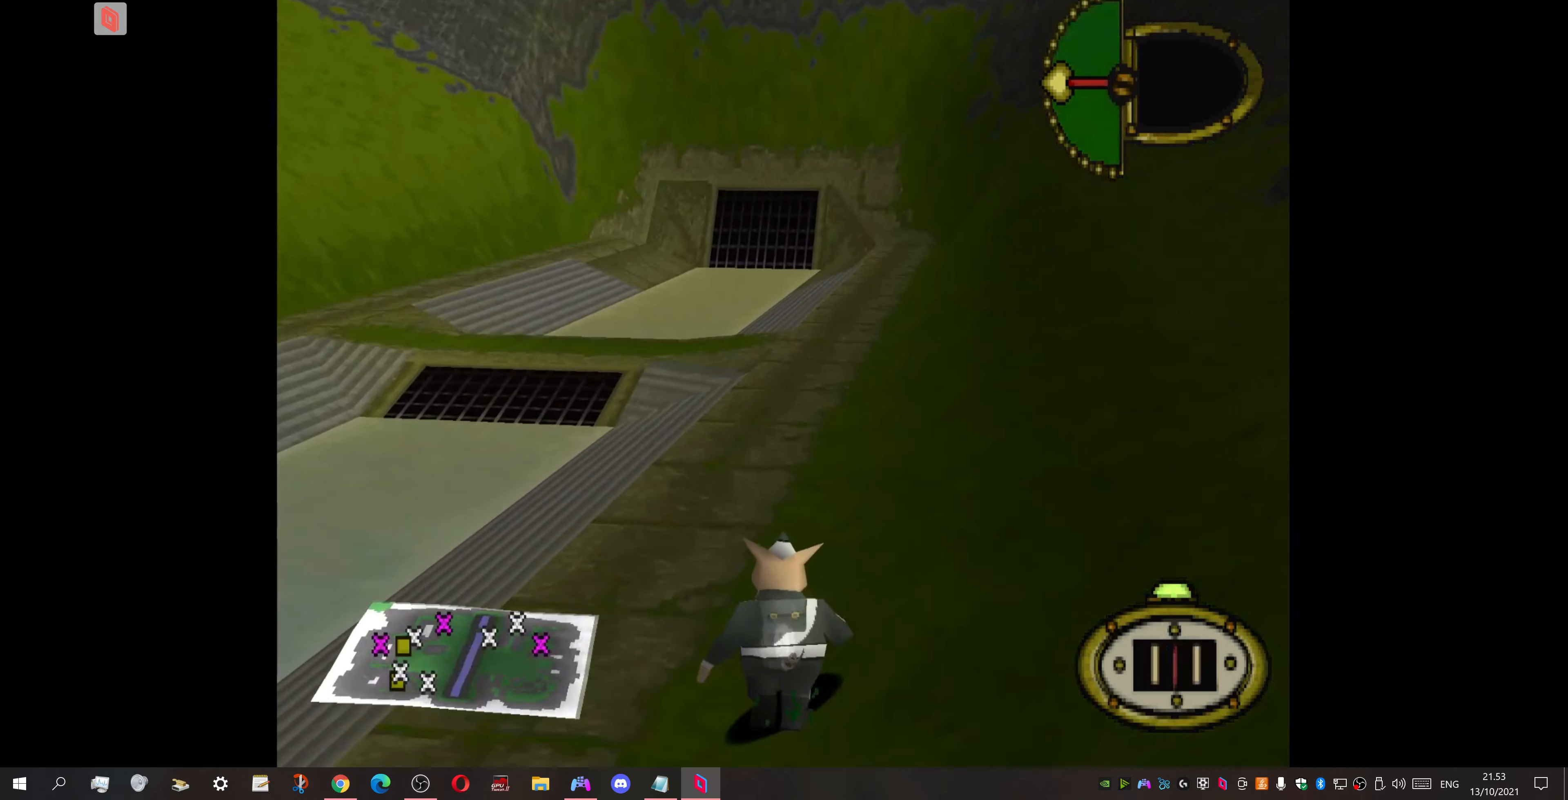
{"dt_ms": 500, "buttons": ["DPAD_UP"], "events": []}
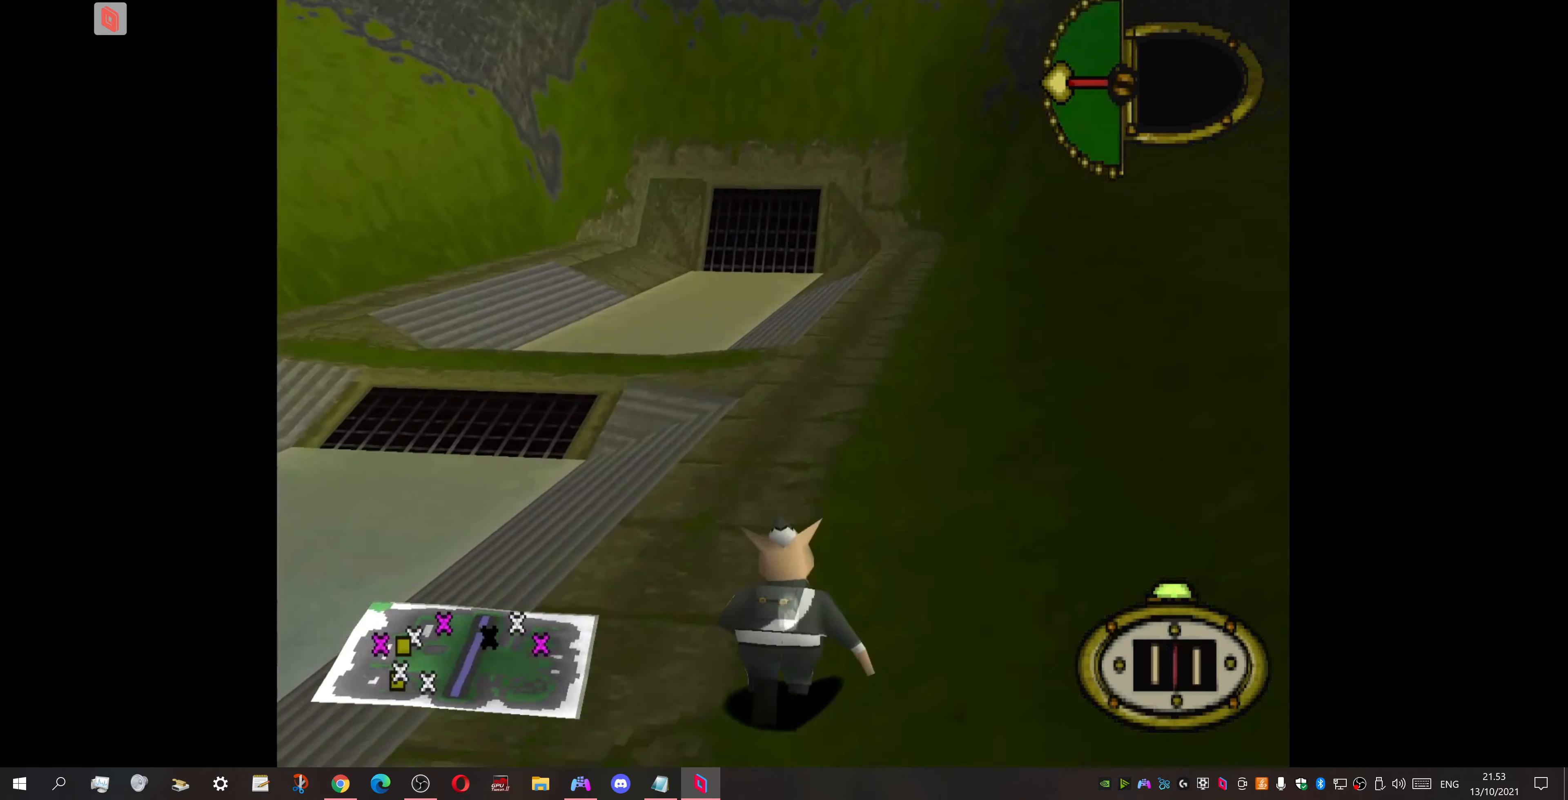
{"dt_ms": 500, "buttons": ["DPAD_UP"], "events": []}